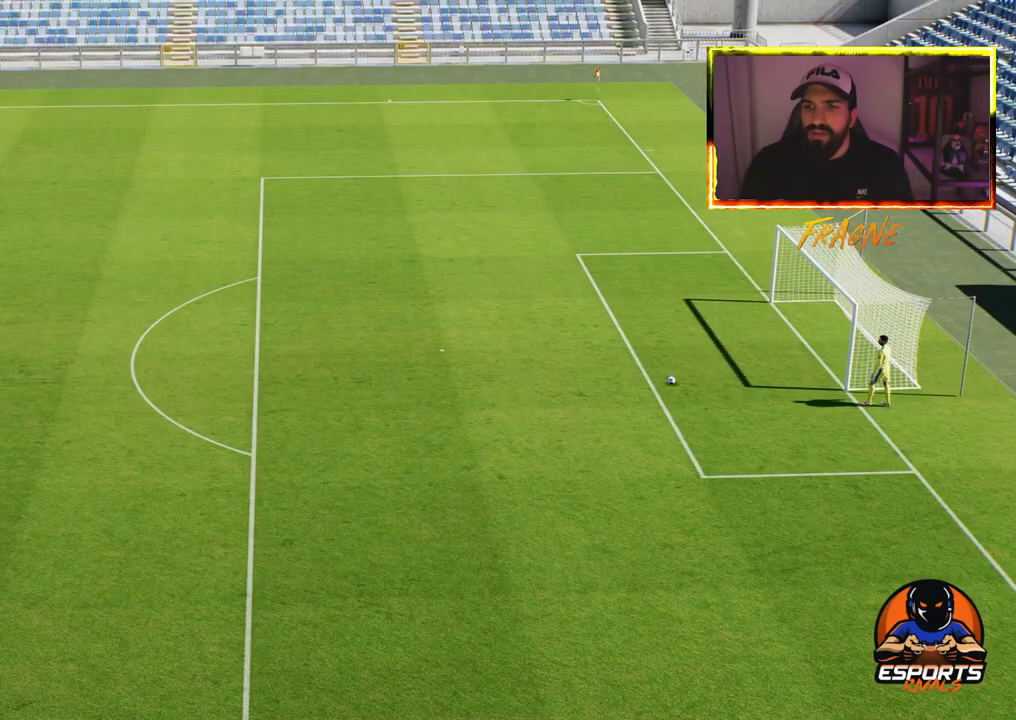
Gameplay with a controller (PlayStation layout); each line is a JSON object with the inputs held at the frame after it. "events" lists button and stick changes between this image and that frame as [ms after this image, input, new state], when the widget could be followed in between.
{"buttons": [], "left_stick": "down-right", "right_stick": "center", "events": [[117, "left_stick", "down-right"]]}
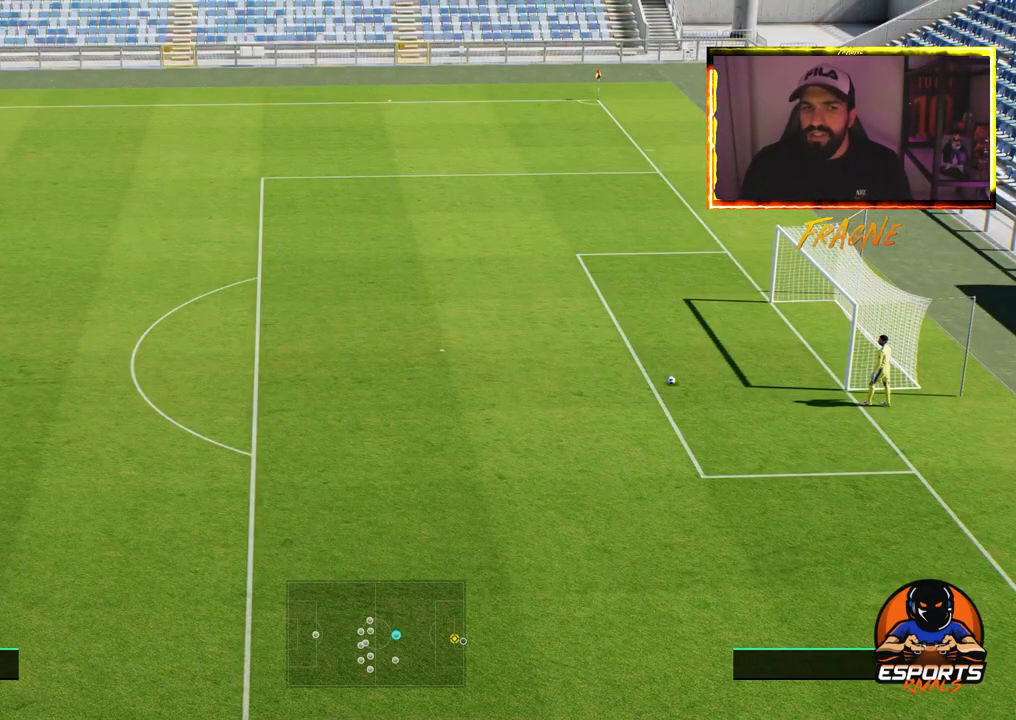
{"buttons": [], "left_stick": "center", "right_stick": "center", "events": [[17, "left_stick", "center"]]}
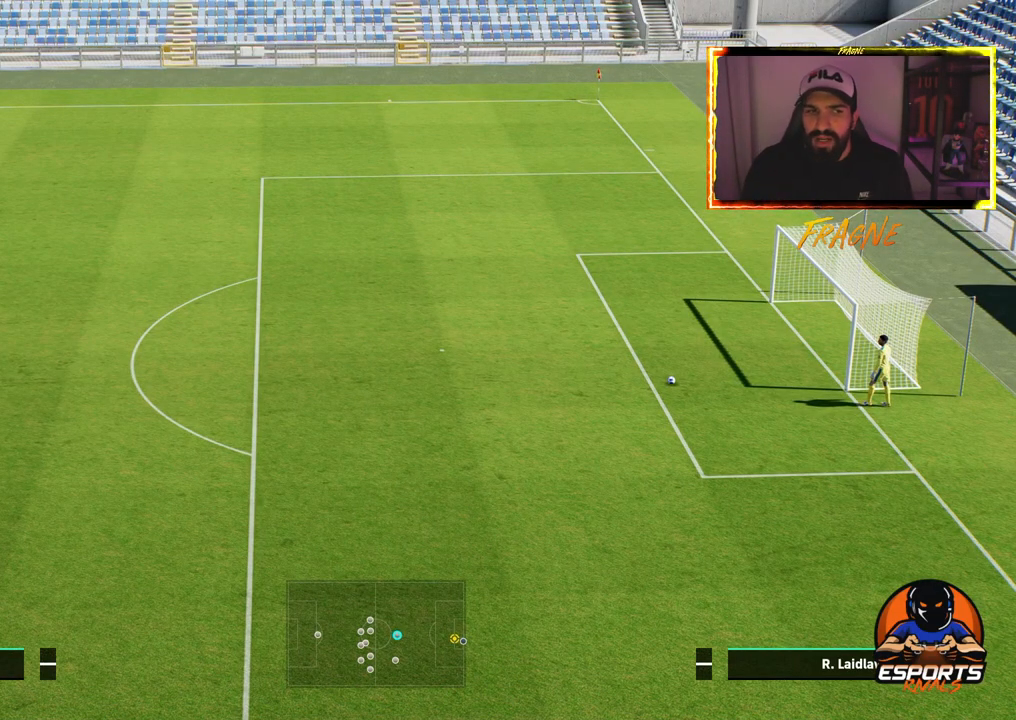
{"buttons": [], "left_stick": "center", "right_stick": "center", "events": []}
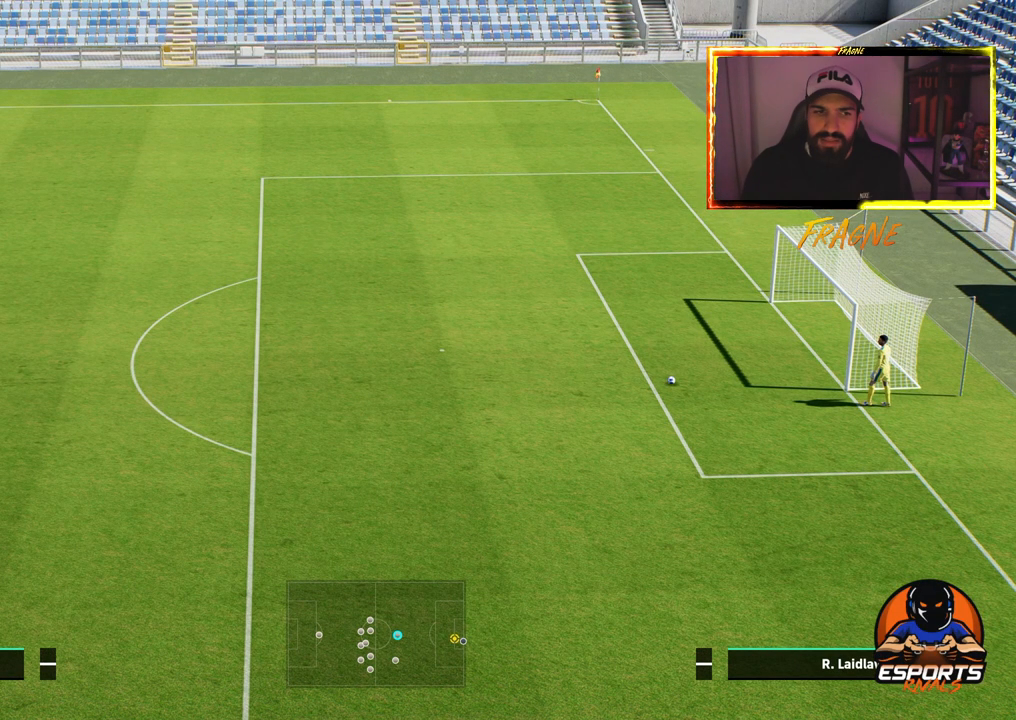
{"buttons": [], "left_stick": "center", "right_stick": "center", "events": []}
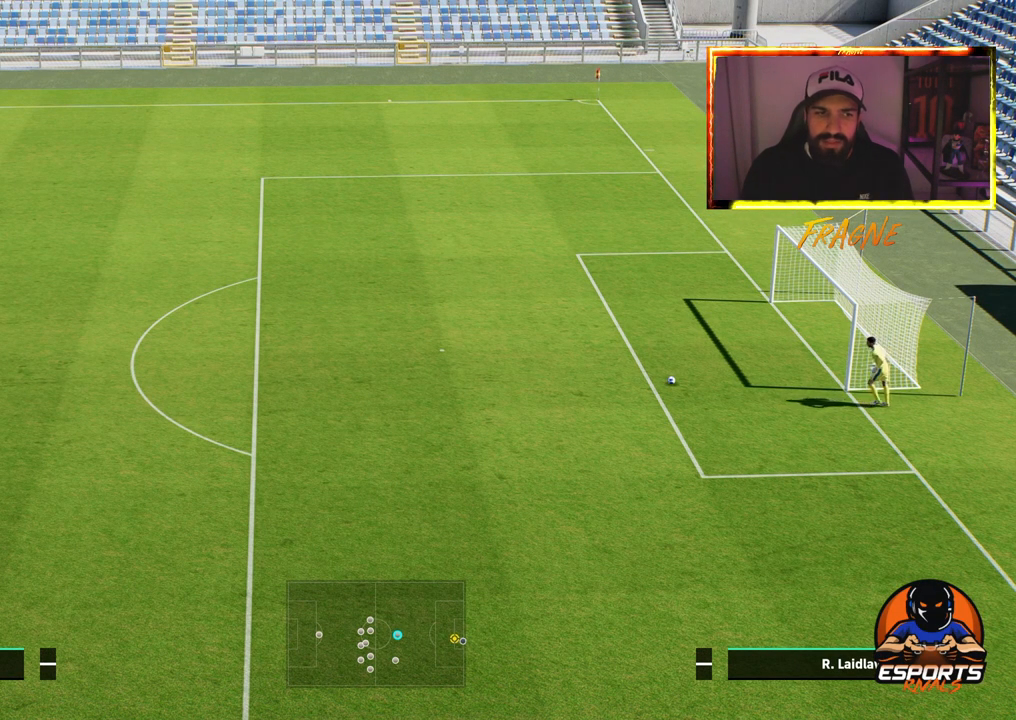
{"buttons": [], "left_stick": "left", "right_stick": "center", "events": [[317, "left_stick", "left"]]}
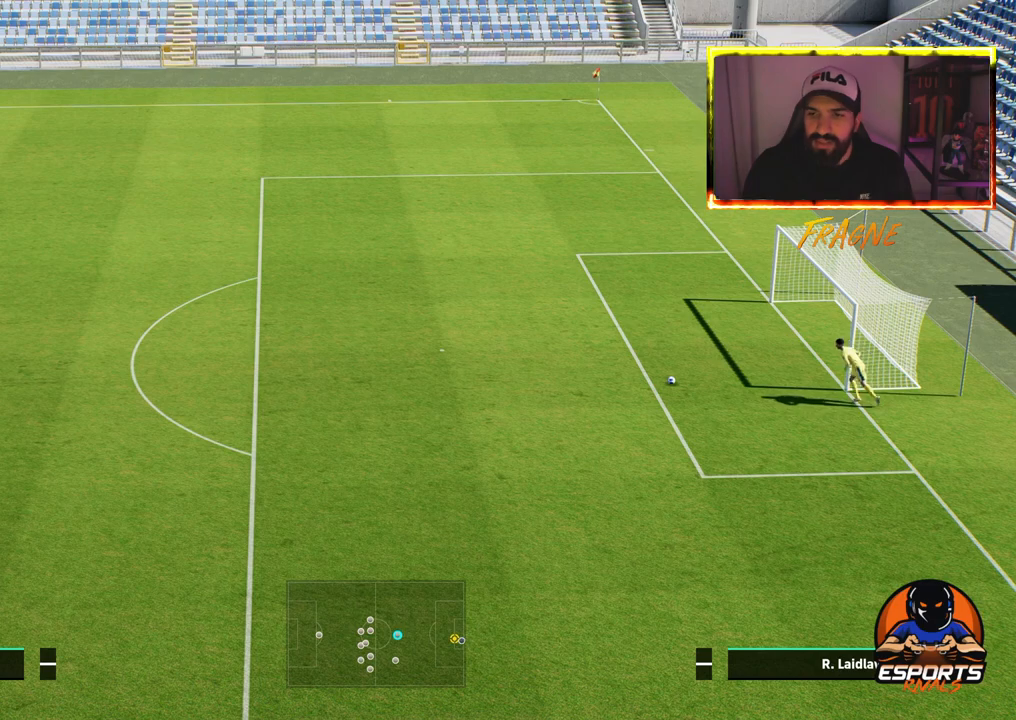
{"buttons": [], "left_stick": "left", "right_stick": "center", "events": [[150, "START", "down"], [333, "START", "up"]]}
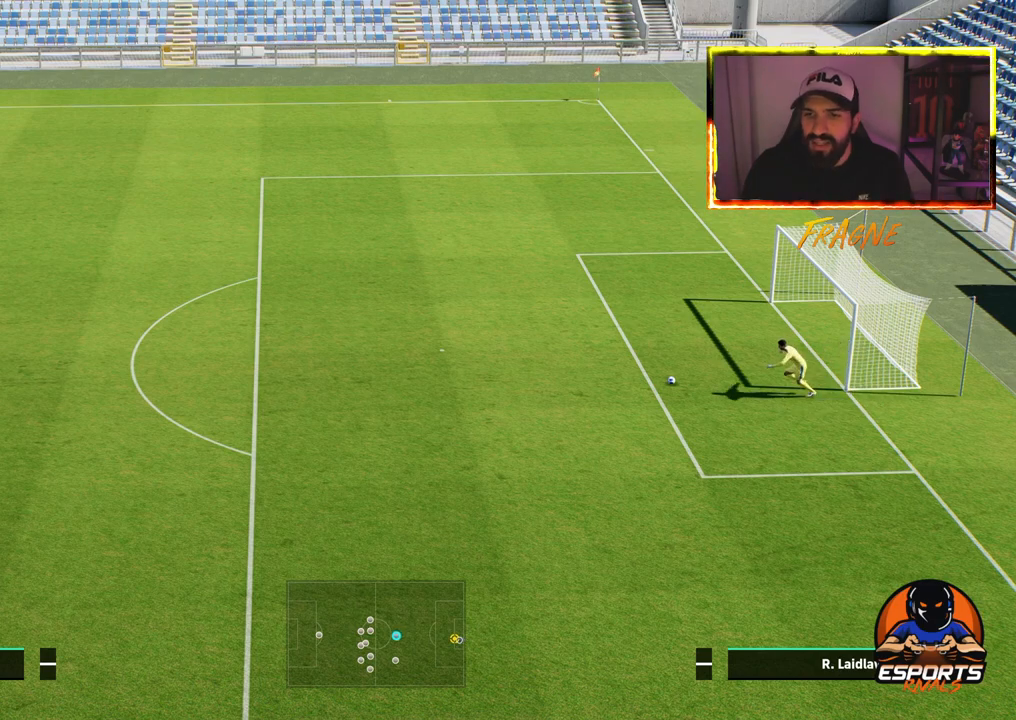
{"buttons": [], "left_stick": "left", "right_stick": "center", "events": [[383, "left_stick", "center"], [483, "left_stick", "left"]]}
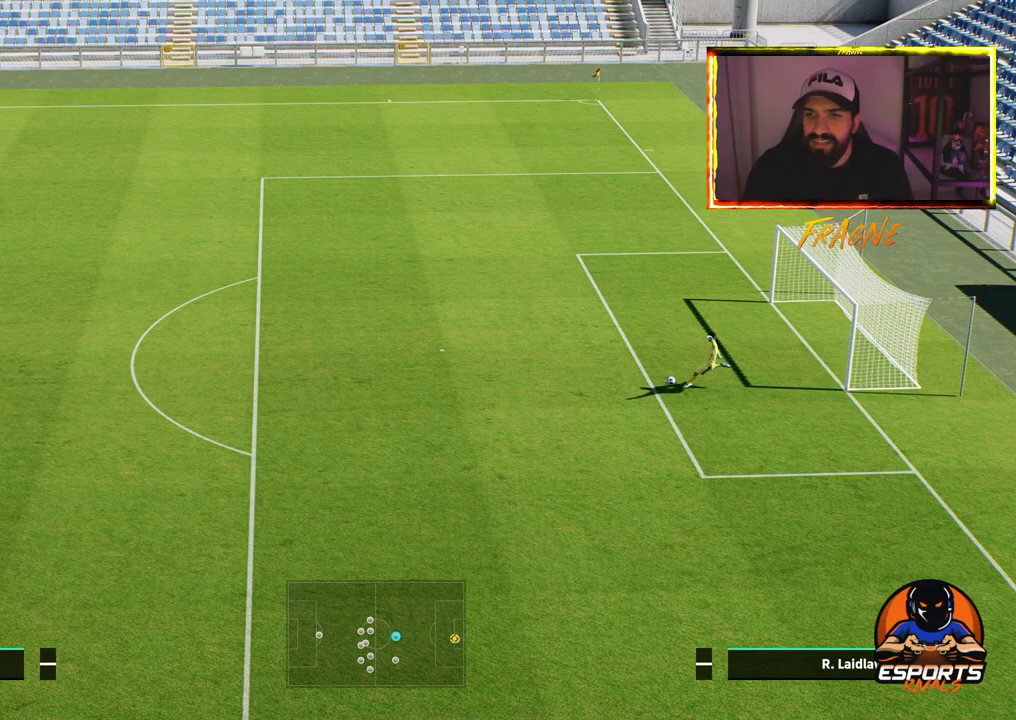
{"buttons": ["R2"], "left_stick": "right", "right_stick": "center", "events": [[100, "left_stick", "center"], [117, "R2", "down"], [200, "left_stick", "right"]]}
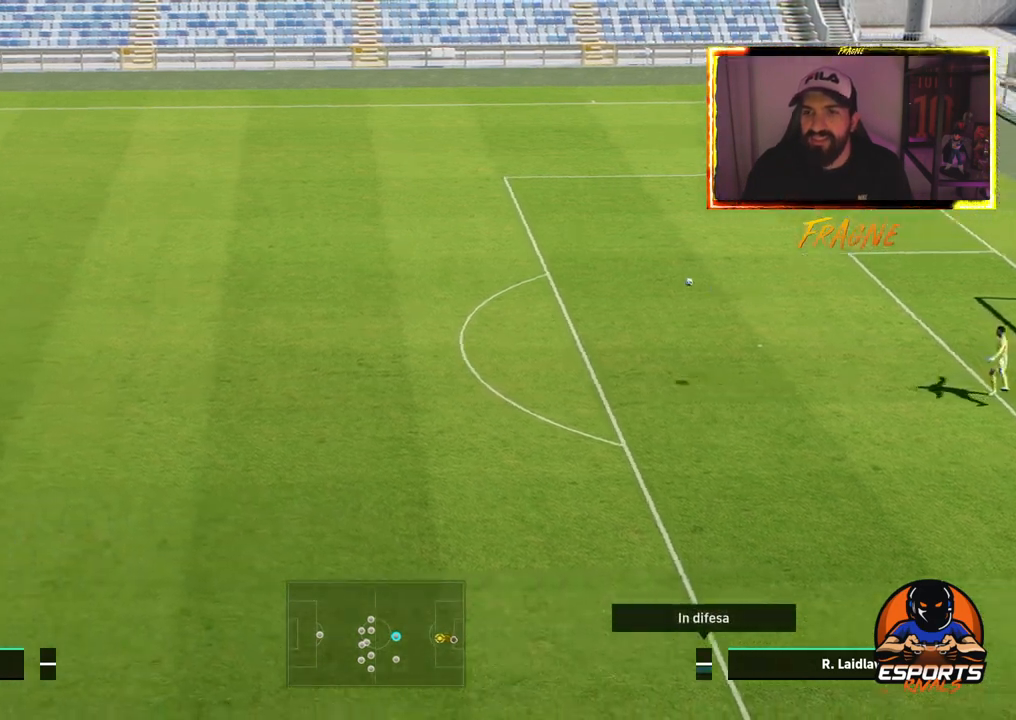
{"buttons": ["R2"], "left_stick": "center", "right_stick": "center", "events": [[500, "left_stick", "center"]]}
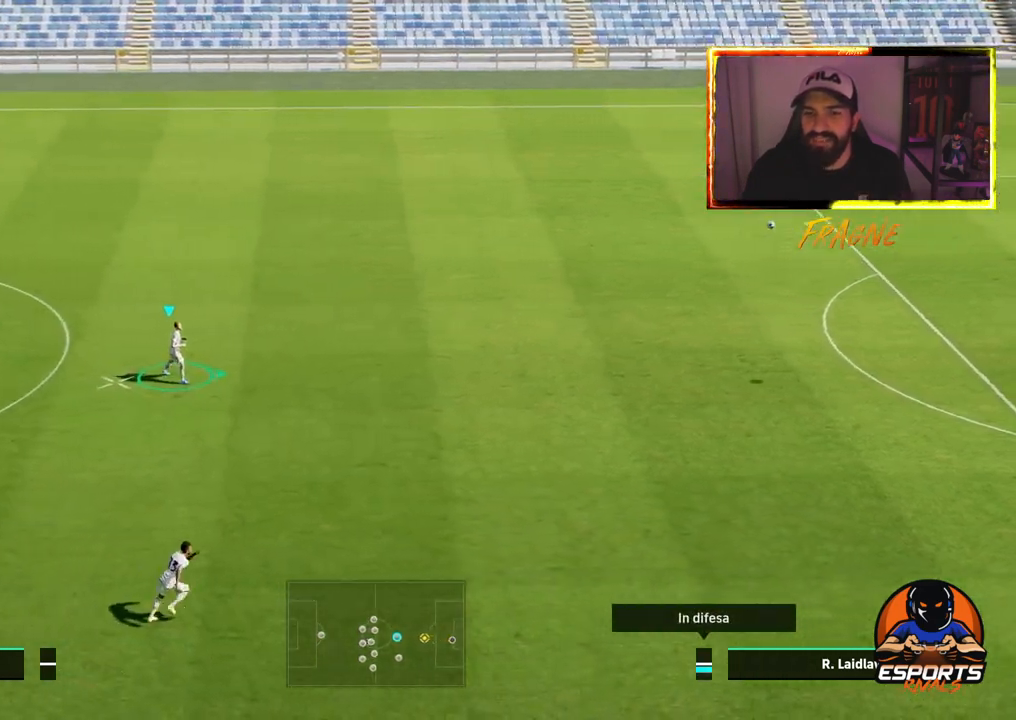
{"buttons": ["CROSS"], "left_stick": "down-right", "right_stick": "center", "events": [[17, "R2", "up"], [200, "left_stick", "right"], [367, "left_stick", "down-right"], [417, "CROSS", "down"]]}
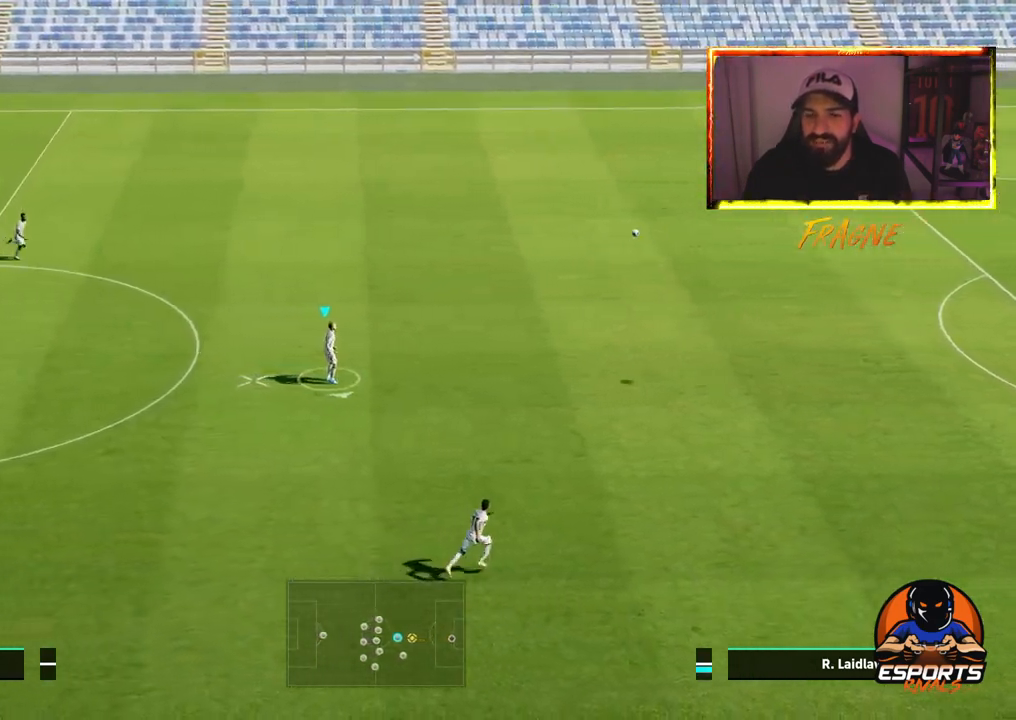
{"buttons": [], "left_stick": "right", "right_stick": "center", "events": [[83, "CROSS", "up"], [350, "left_stick", "right"]]}
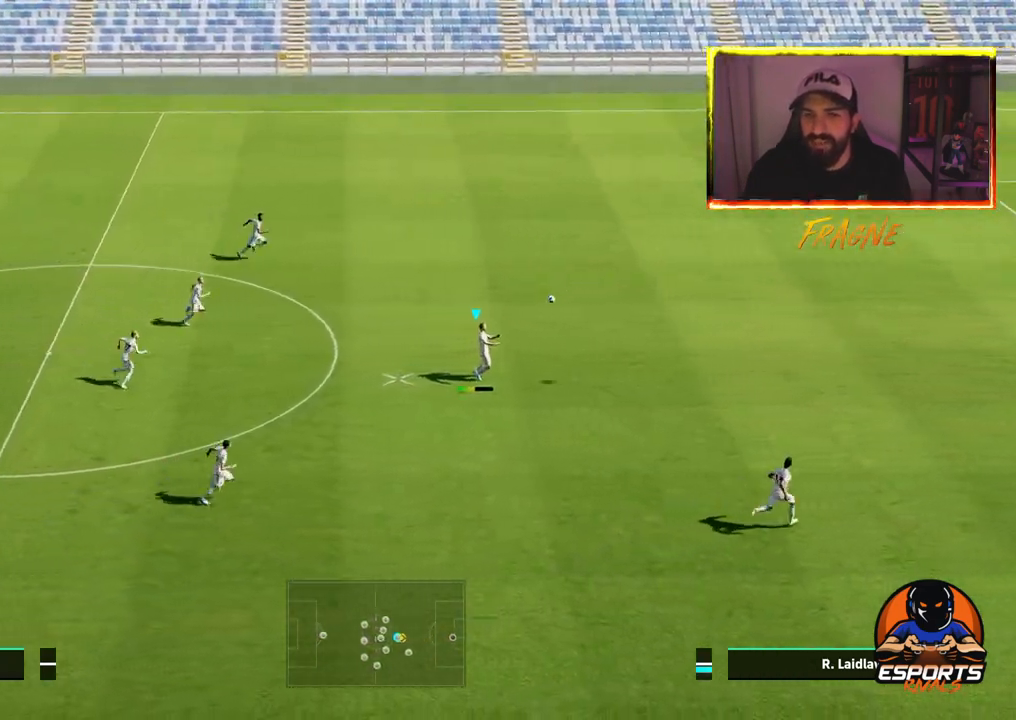
{"buttons": [], "left_stick": "right", "right_stick": "center", "events": []}
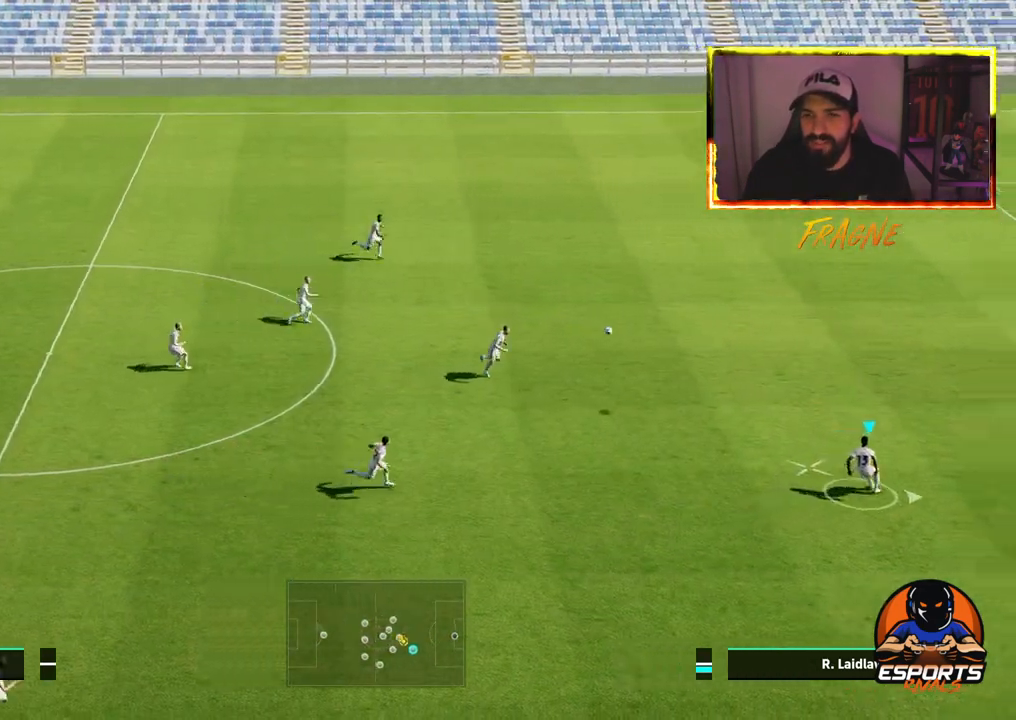
{"buttons": ["CROSS"], "left_stick": "right", "right_stick": "center", "events": [[450, "CROSS", "down"]]}
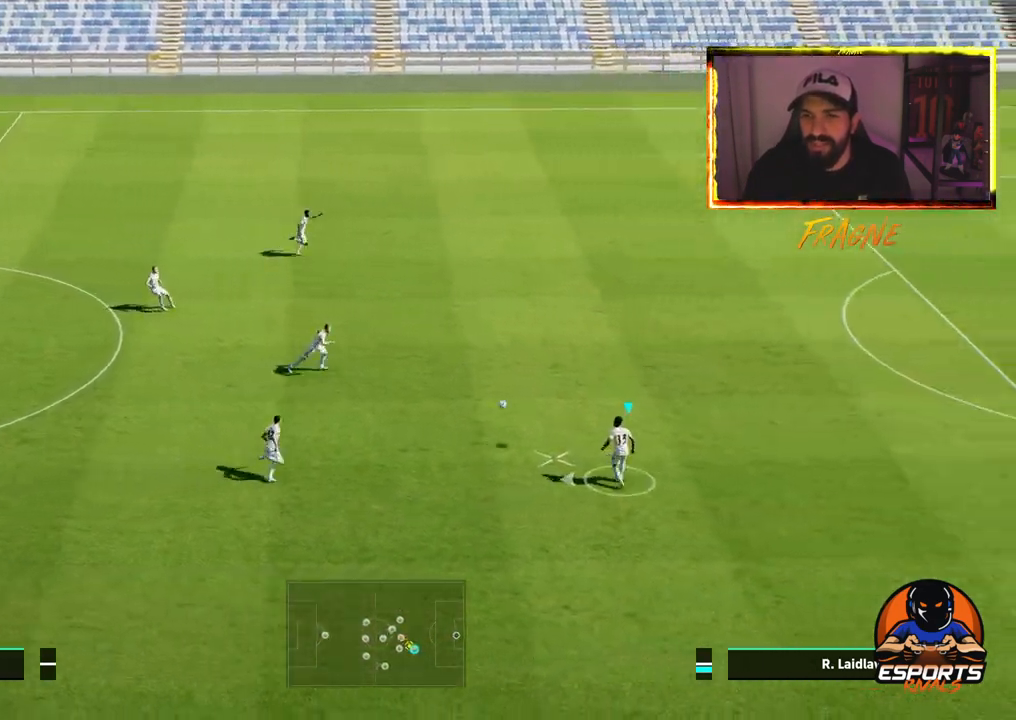
{"buttons": [], "left_stick": "right", "right_stick": "center", "events": [[67, "CROSS", "up"]]}
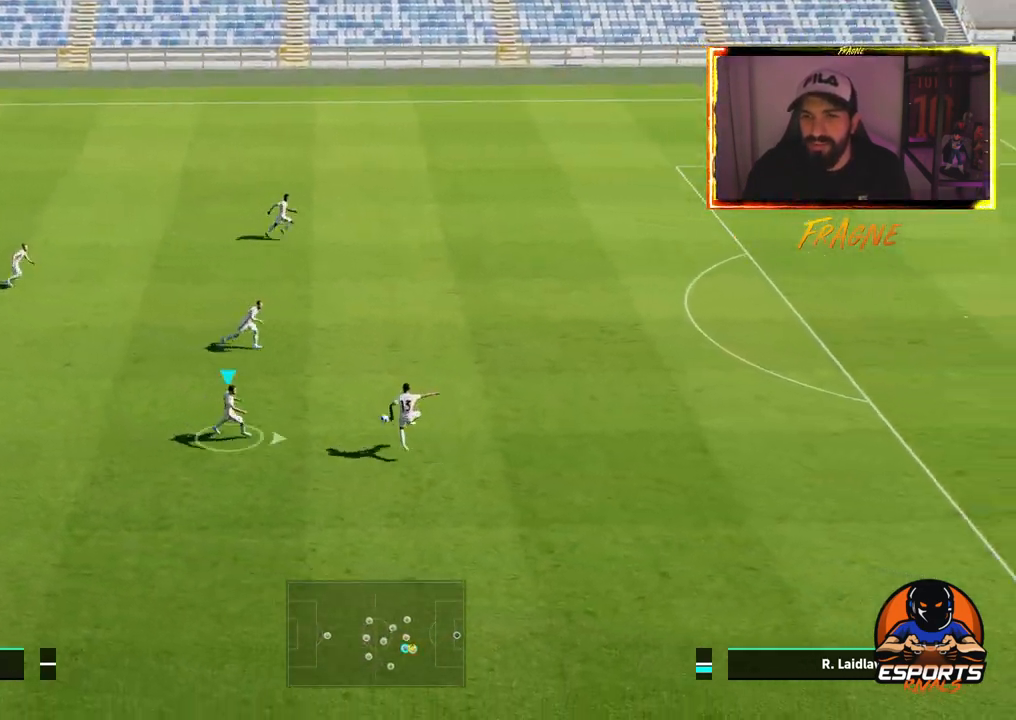
{"buttons": ["R2"], "left_stick": "right", "right_stick": "center", "events": [[117, "R2", "down"]]}
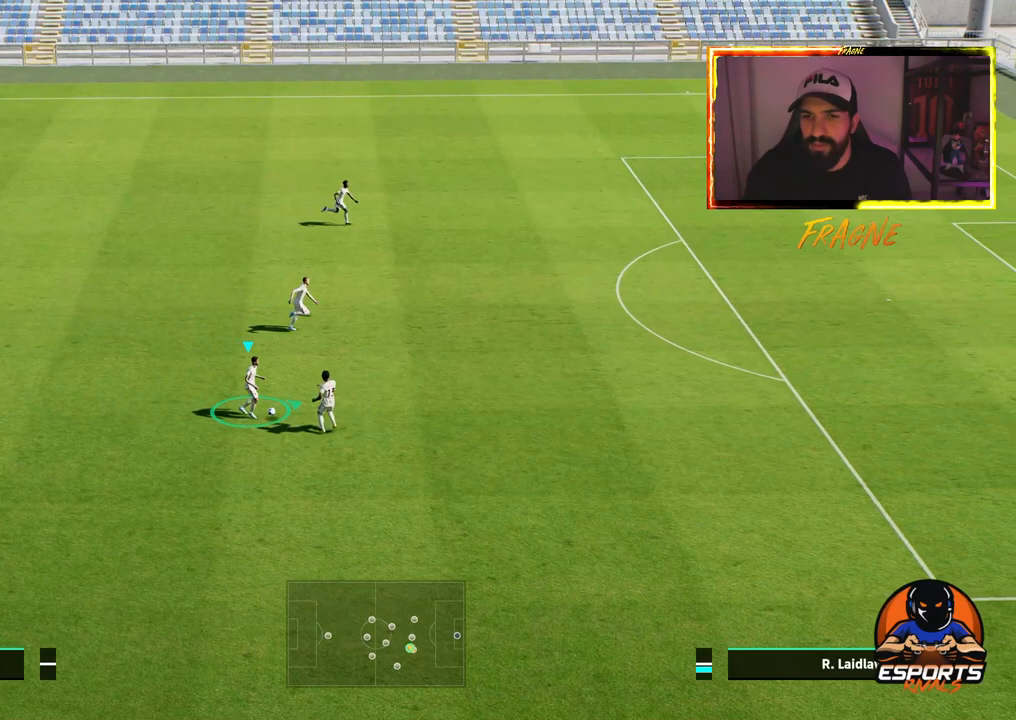
{"buttons": ["R2"], "left_stick": "right", "right_stick": "center", "events": []}
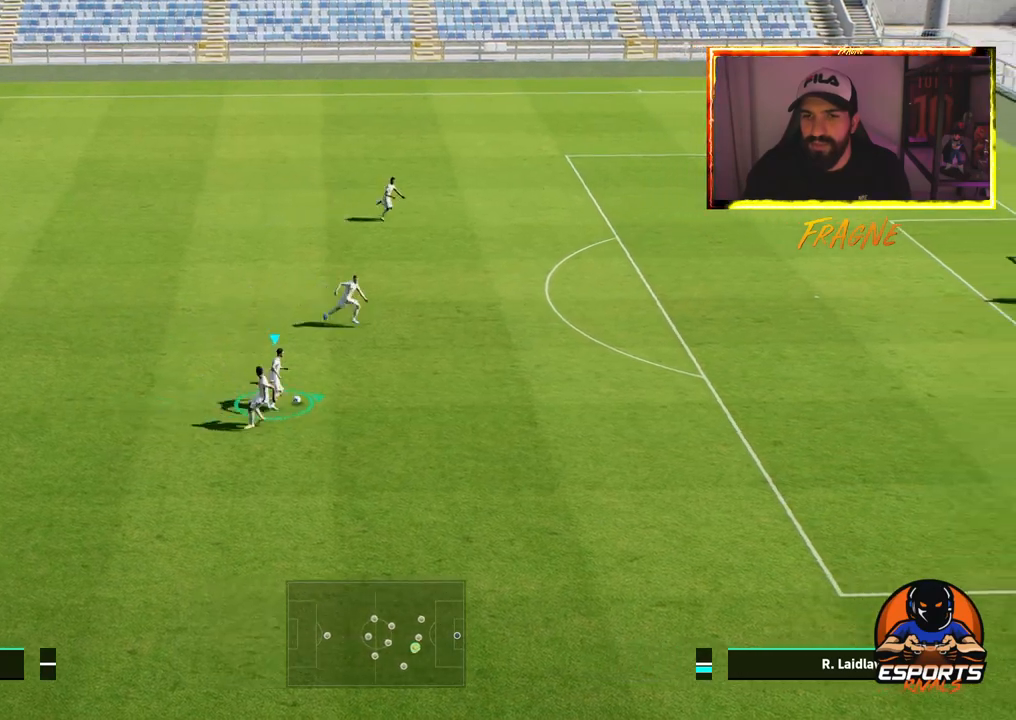
{"buttons": ["R2"], "left_stick": "right", "right_stick": "center", "events": [[17, "R2", "up"], [33, "left_stick", "center"], [150, "left_stick", "right"], [467, "R2", "down"]]}
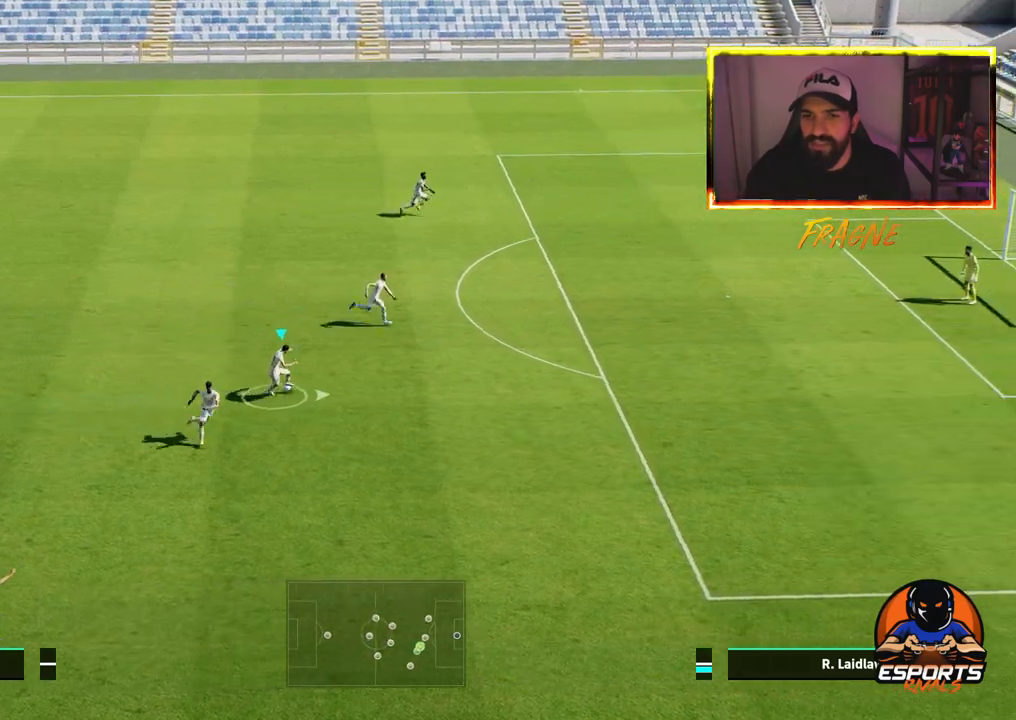
{"buttons": ["R2"], "left_stick": "right", "right_stick": "center", "events": []}
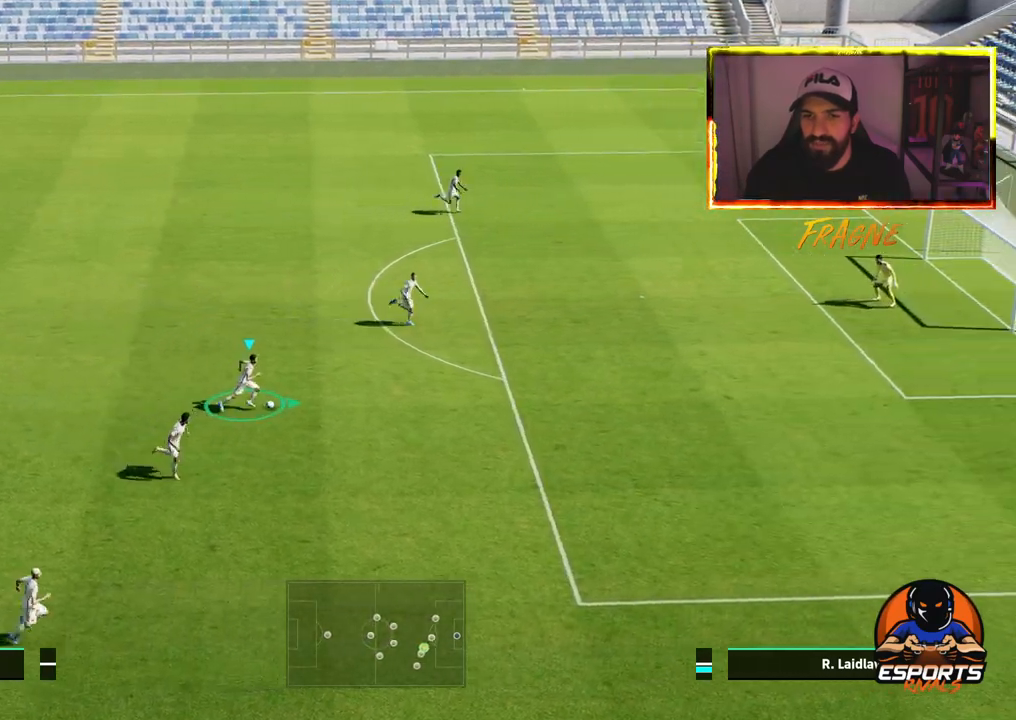
{"buttons": ["R2"], "left_stick": "up-right", "right_stick": "center", "events": [[167, "left_stick", "up-right"]]}
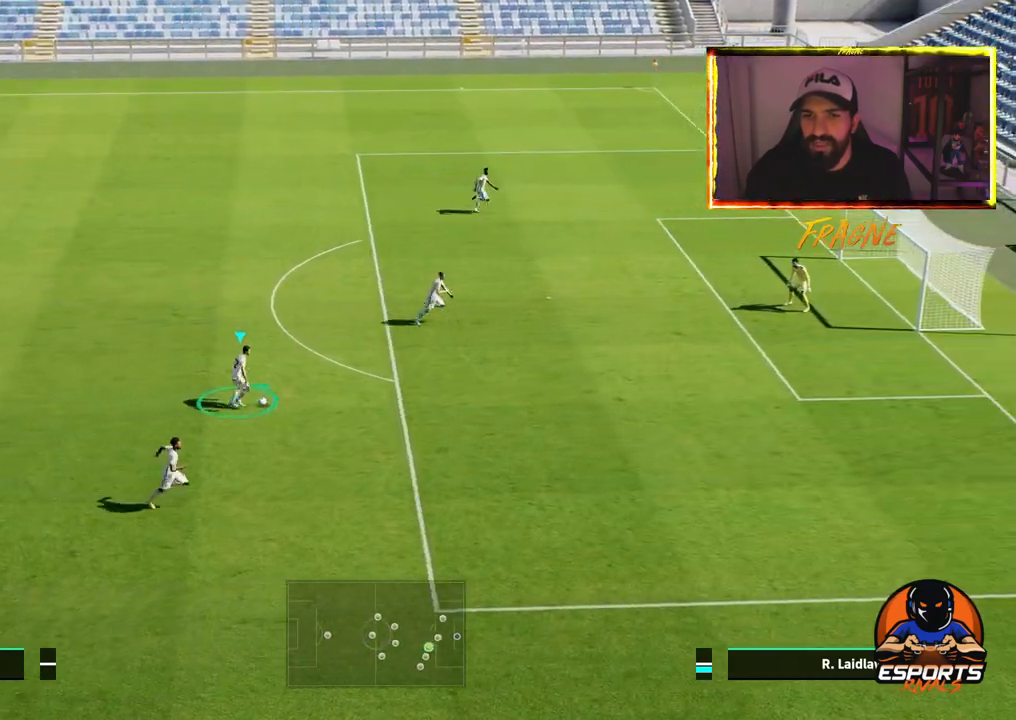
{"buttons": [], "left_stick": "up-right", "right_stick": "center", "events": [[433, "R2", "up"]]}
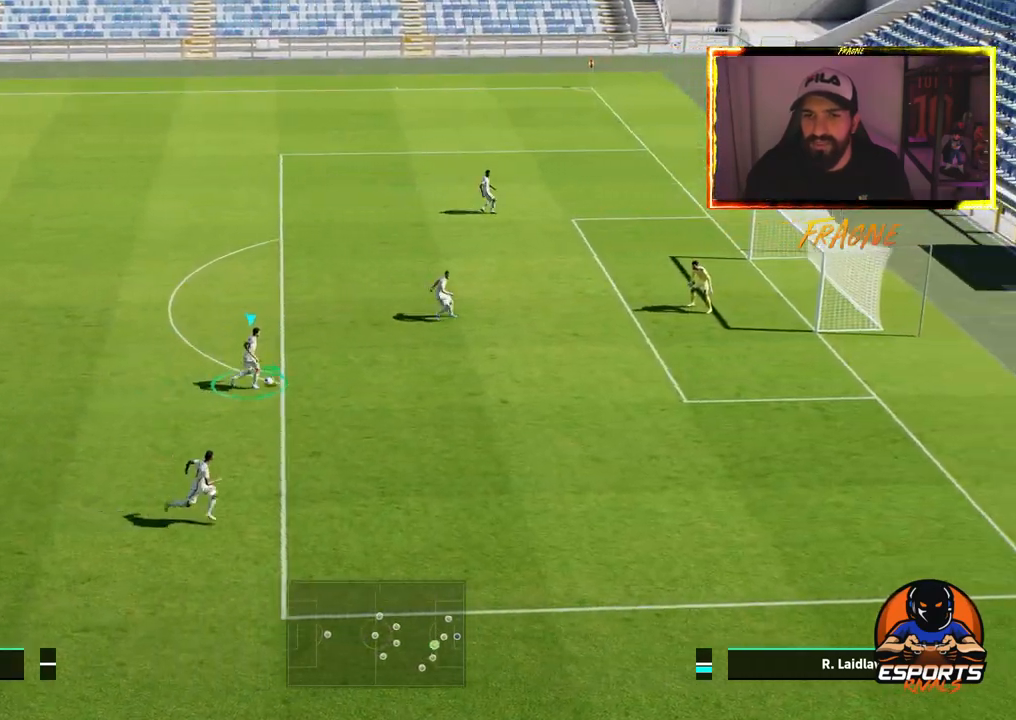
{"buttons": [], "left_stick": "up", "right_stick": "down-right", "events": [[233, "right_stick", "down-right"], [383, "left_stick", "up"]]}